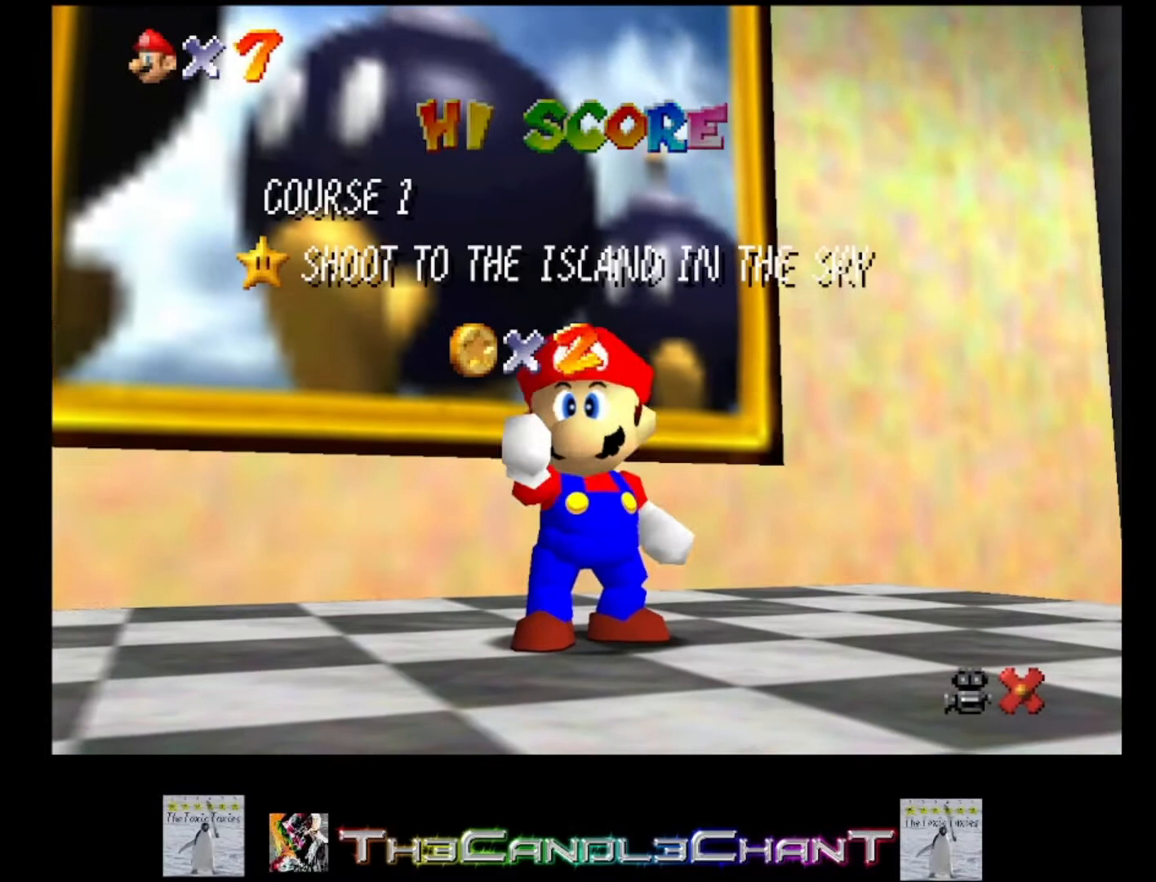
Gameplay with a controller (Xbox layout); each line is a JSON object with the inputs held at the frame after it. "events" lists button and stick changes between this image and that frame as [ms after this image, input, new state], when the widget could be followed in between.
{"buttons": ["A", "X"], "left_stick": "center", "right_stick": "center", "events": [[500, "A", "down"], [500, "X", "down"]]}
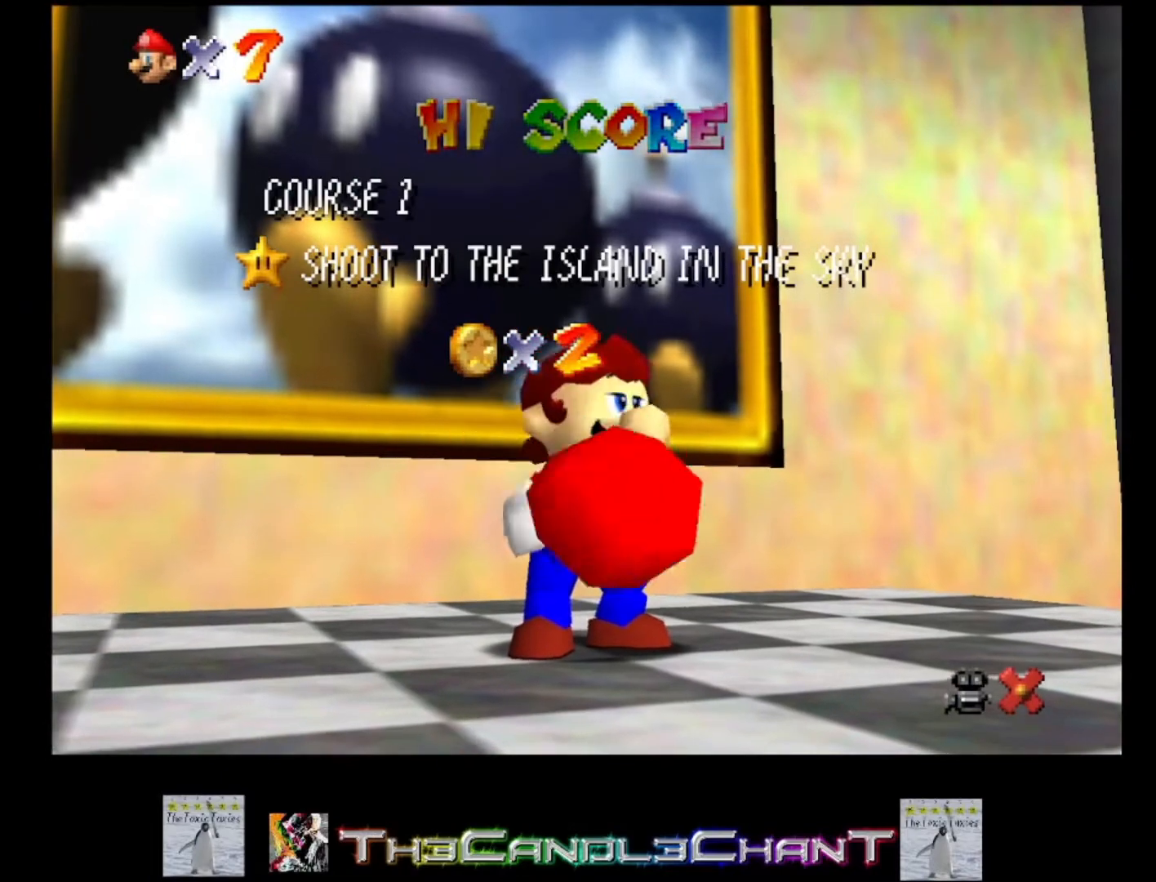
{"buttons": [], "left_stick": "center", "right_stick": "center", "events": [[133, "A", "up"], [133, "X", "up"], [167, "A", "down"], [233, "X", "down"], [300, "X", "up"], [333, "A", "up"], [367, "A", "down"], [400, "X", "down"], [500, "A", "up"], [500, "X", "up"]]}
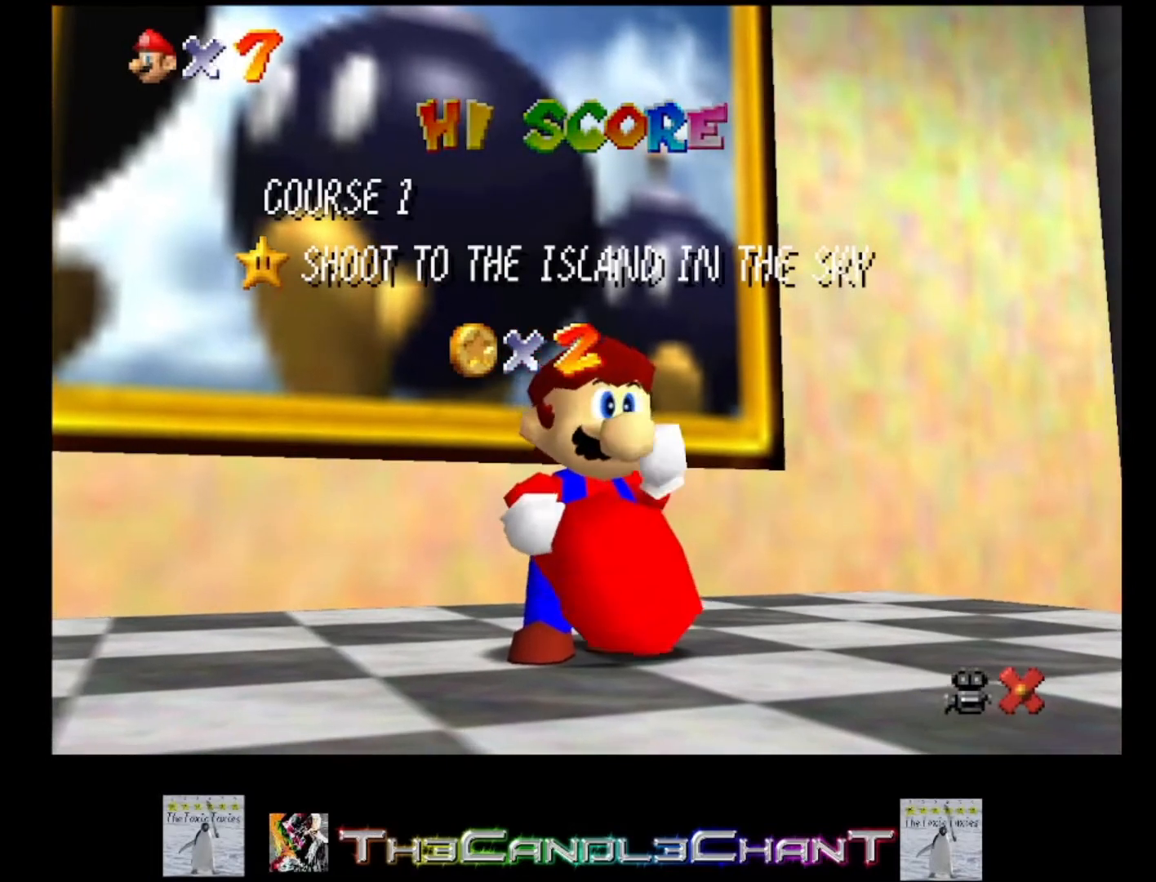
{"buttons": [], "left_stick": "center", "right_stick": "center", "events": [[67, "A", "down"], [67, "X", "down"], [167, "X", "up"], [200, "A", "up"], [233, "A", "down"], [333, "A", "up"], [400, "A", "down"], [400, "X", "down"], [500, "A", "up"], [500, "X", "up"]]}
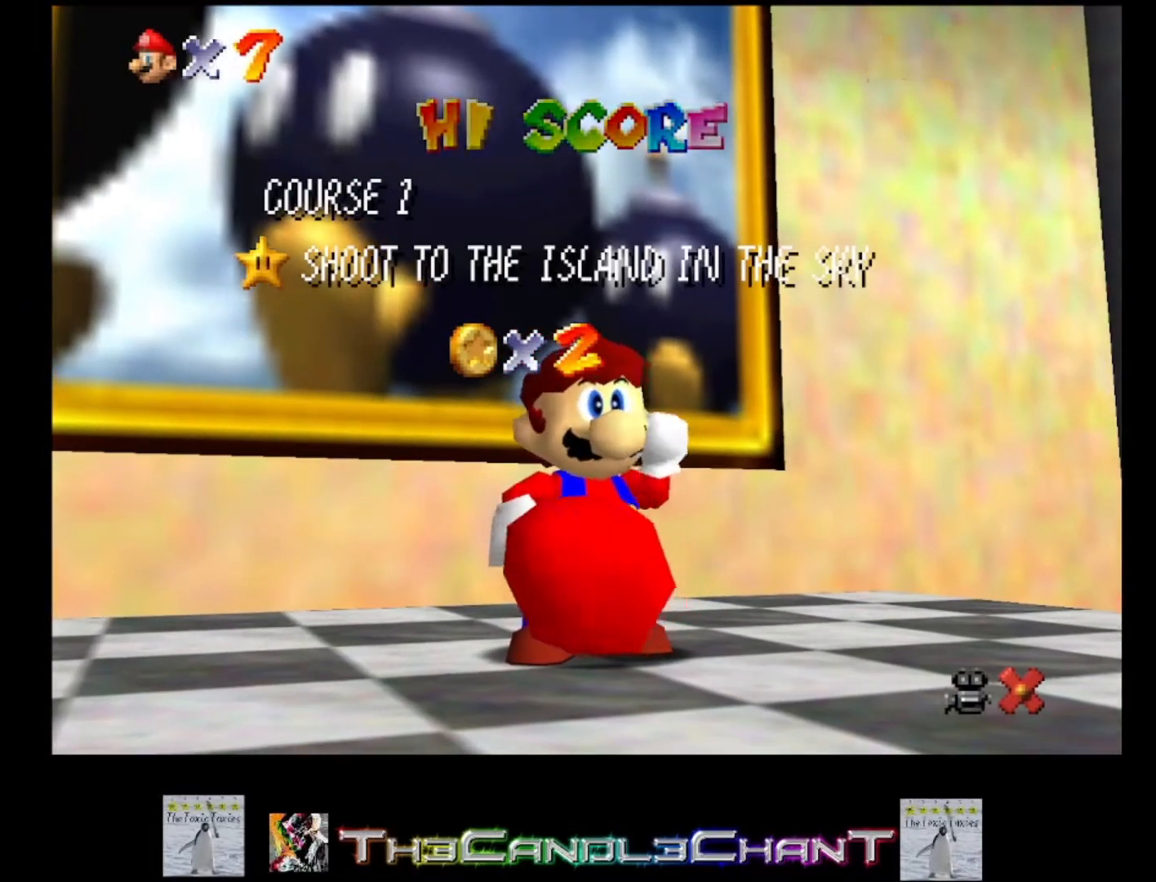
{"buttons": [], "left_stick": "center", "right_stick": "center", "events": [[67, "A", "down"], [100, "X", "down"], [167, "A", "up"], [167, "X", "up"], [233, "A", "down"], [233, "X", "down"], [333, "A", "up"], [333, "X", "up"], [400, "A", "down"], [400, "X", "down"], [500, "A", "up"], [500, "X", "up"]]}
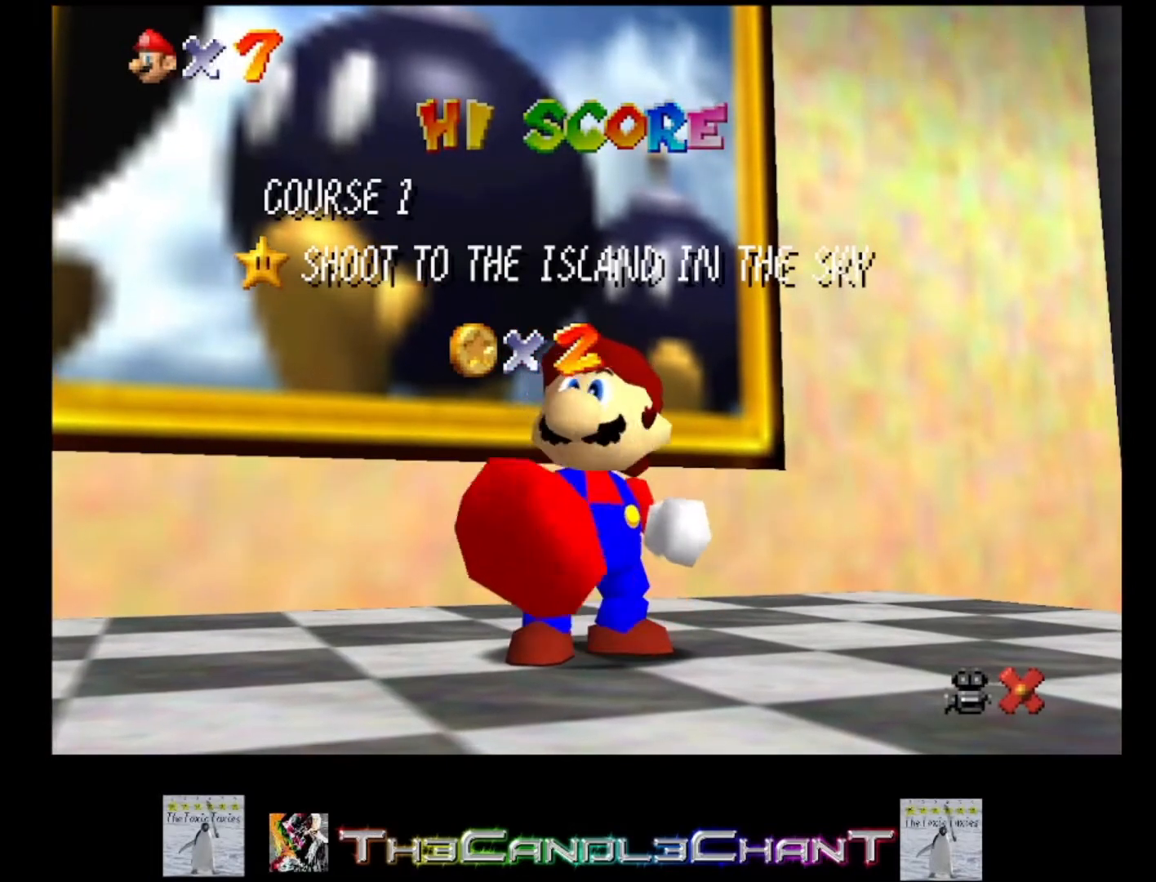
{"buttons": ["A"], "left_stick": "center", "right_stick": "center", "events": [[67, "A", "down"], [100, "X", "down"], [167, "A", "up"], [167, "X", "up"], [233, "A", "down"], [267, "X", "down"], [333, "X", "up"], [367, "A", "up"], [400, "A", "down"], [433, "X", "down"], [467, "X", "up"]]}
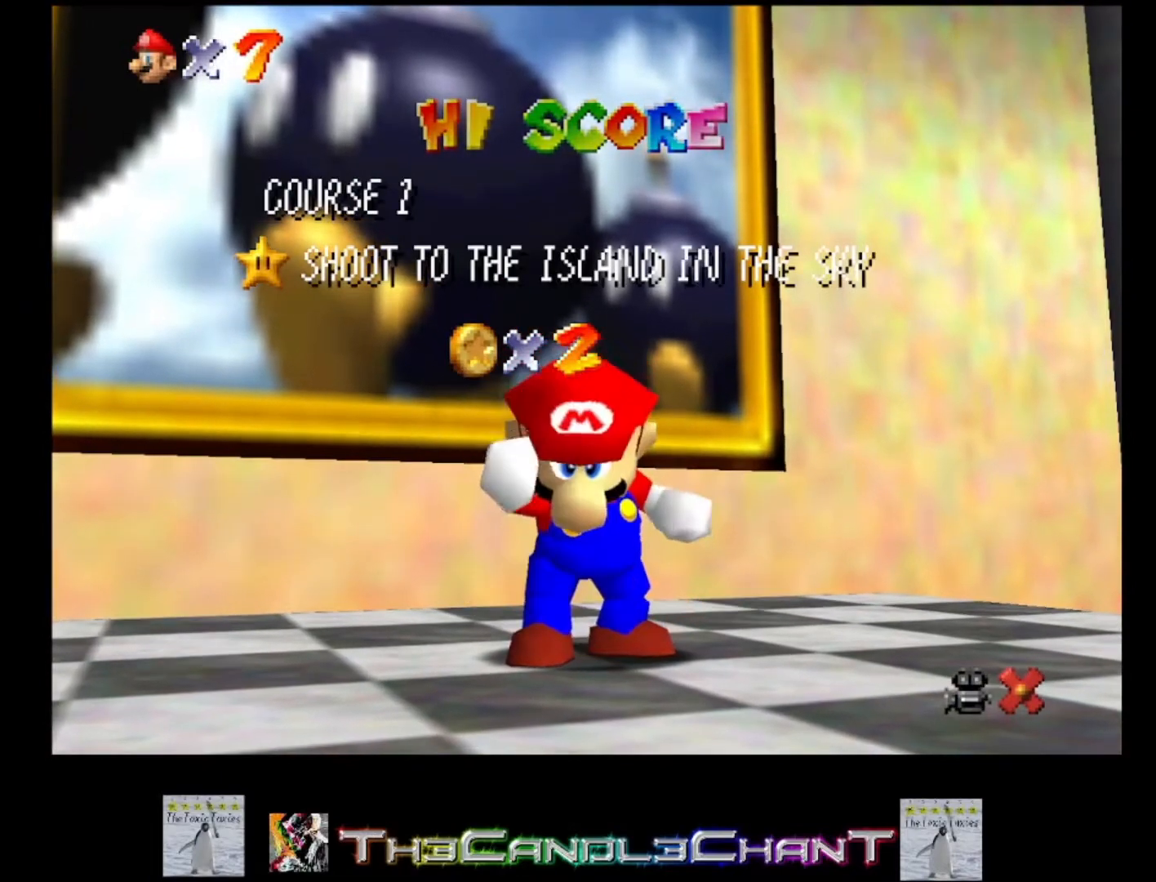
{"buttons": ["A"], "left_stick": "center", "right_stick": "center", "events": [[267, "X", "down"], [333, "X", "up"], [467, "X", "down"], [500, "X", "up"]]}
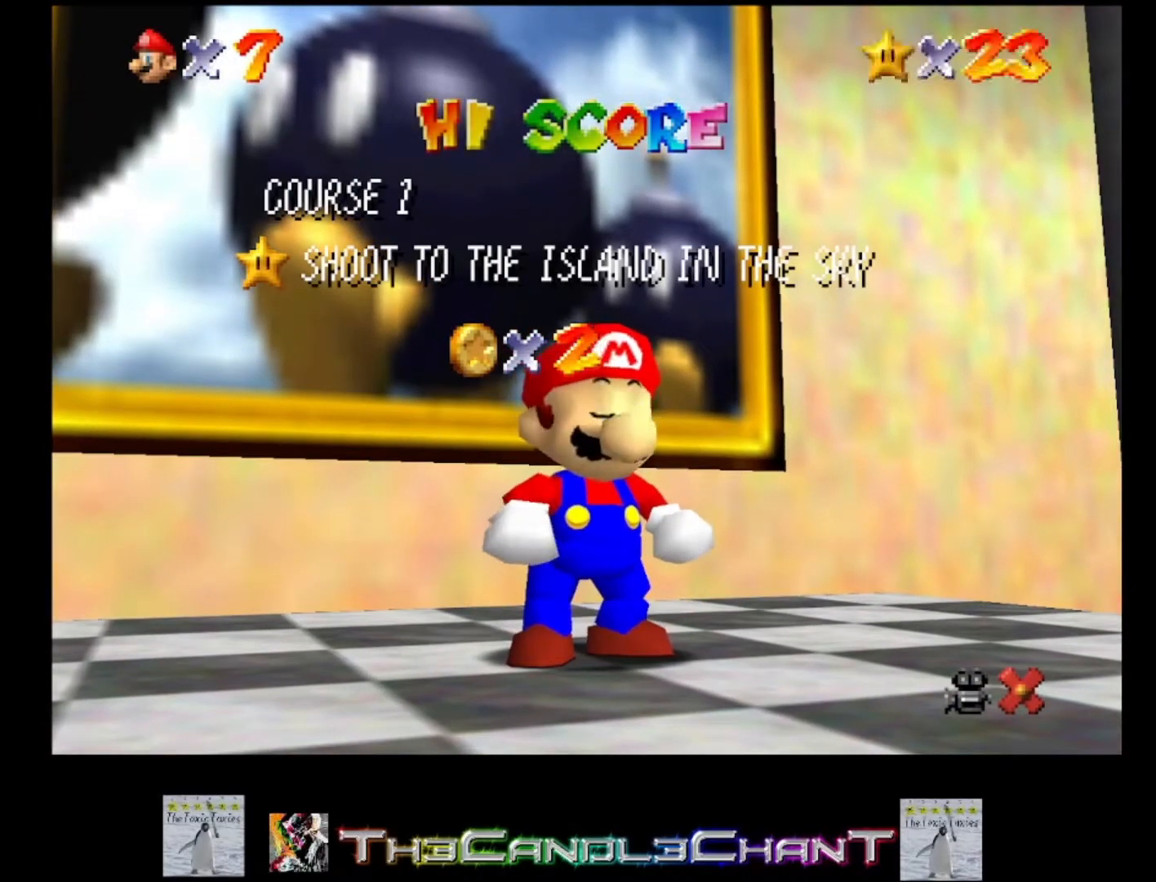
{"buttons": ["A", "X"], "left_stick": "up", "right_stick": "center", "events": [[100, "X", "down"], [167, "left_stick", "up"], [200, "X", "up"], [233, "A", "up"], [267, "A", "down"], [300, "X", "down"], [400, "A", "up"], [400, "X", "up"], [467, "A", "down"], [467, "X", "down"]]}
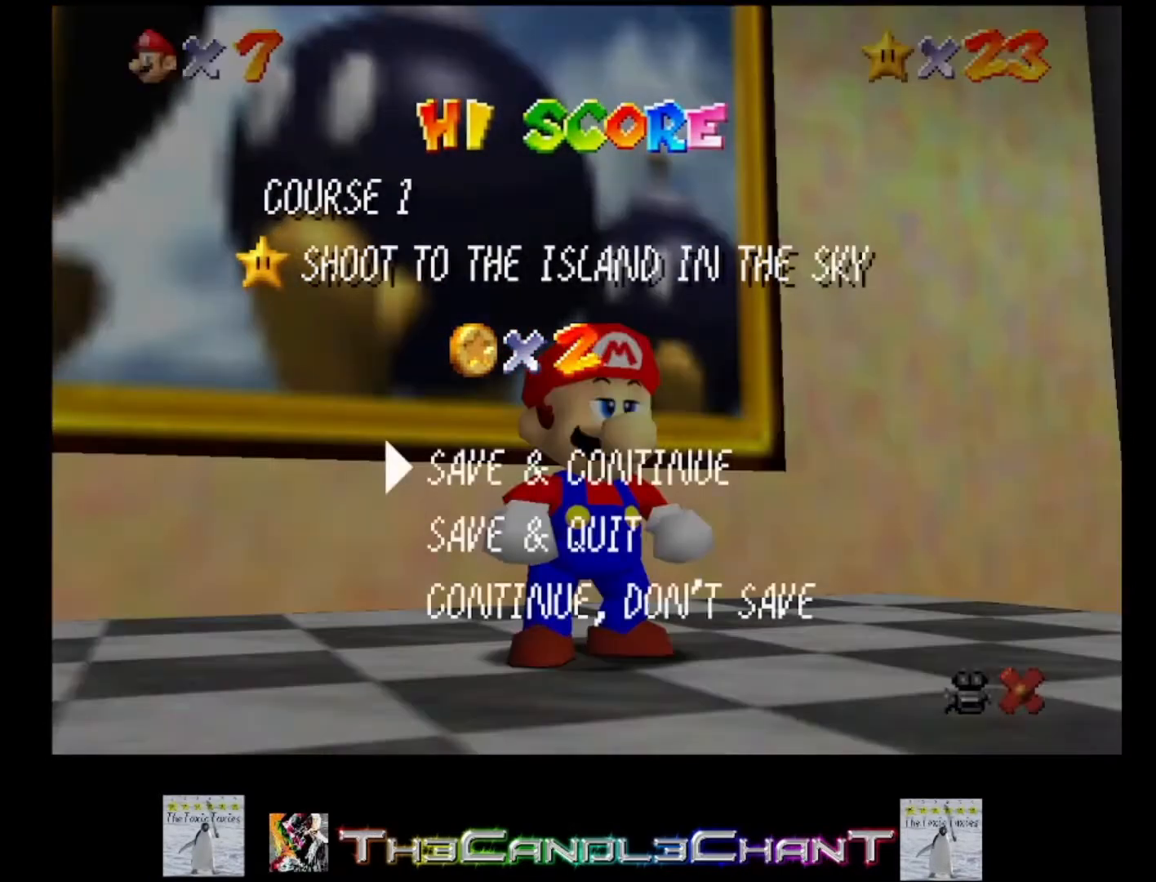
{"buttons": ["A"], "left_stick": "up", "right_stick": "center", "events": [[67, "A", "up"], [67, "X", "up"], [133, "A", "down"], [167, "X", "down"], [233, "X", "up"], [267, "A", "up"], [333, "A", "down"]]}
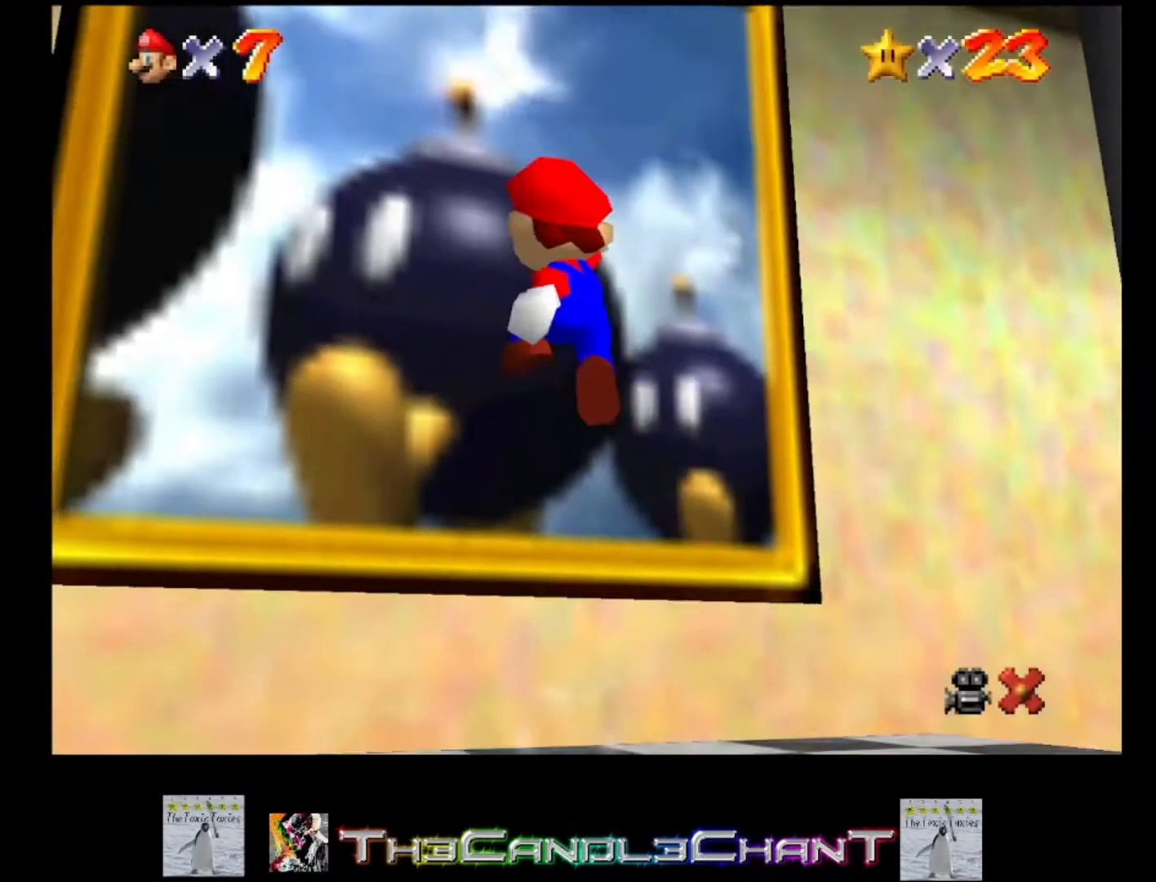
{"buttons": [], "left_stick": "center", "right_stick": "center", "events": [[233, "A", "up"], [333, "A", "down"], [367, "X", "down"], [467, "A", "up"], [467, "X", "up"], [467, "left_stick", "center"]]}
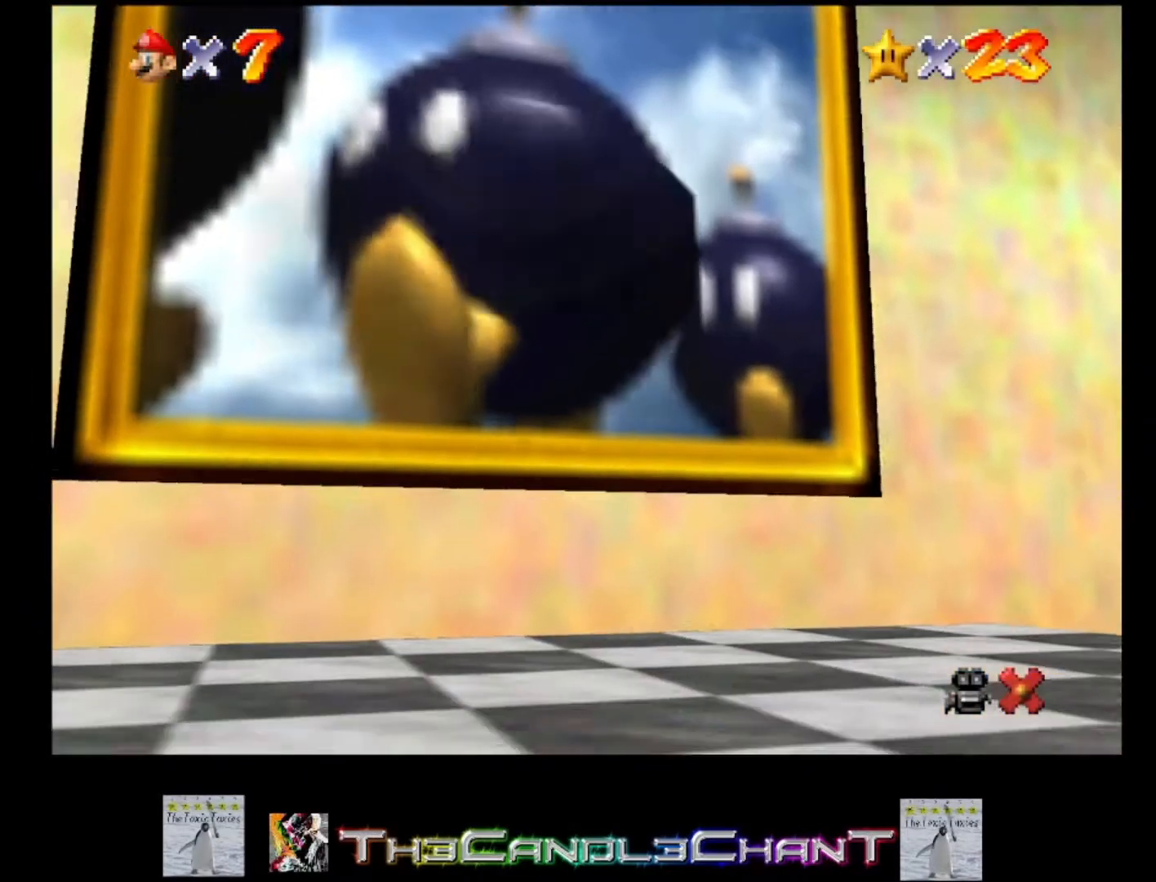
{"buttons": [], "left_stick": "center", "right_stick": "center", "events": [[33, "A", "down"], [33, "X", "down"], [133, "A", "up"], [133, "X", "up"], [200, "A", "down"], [200, "X", "down"], [300, "A", "up"], [300, "X", "up"], [367, "A", "down"], [367, "X", "down"], [467, "X", "up"], [500, "A", "up"]]}
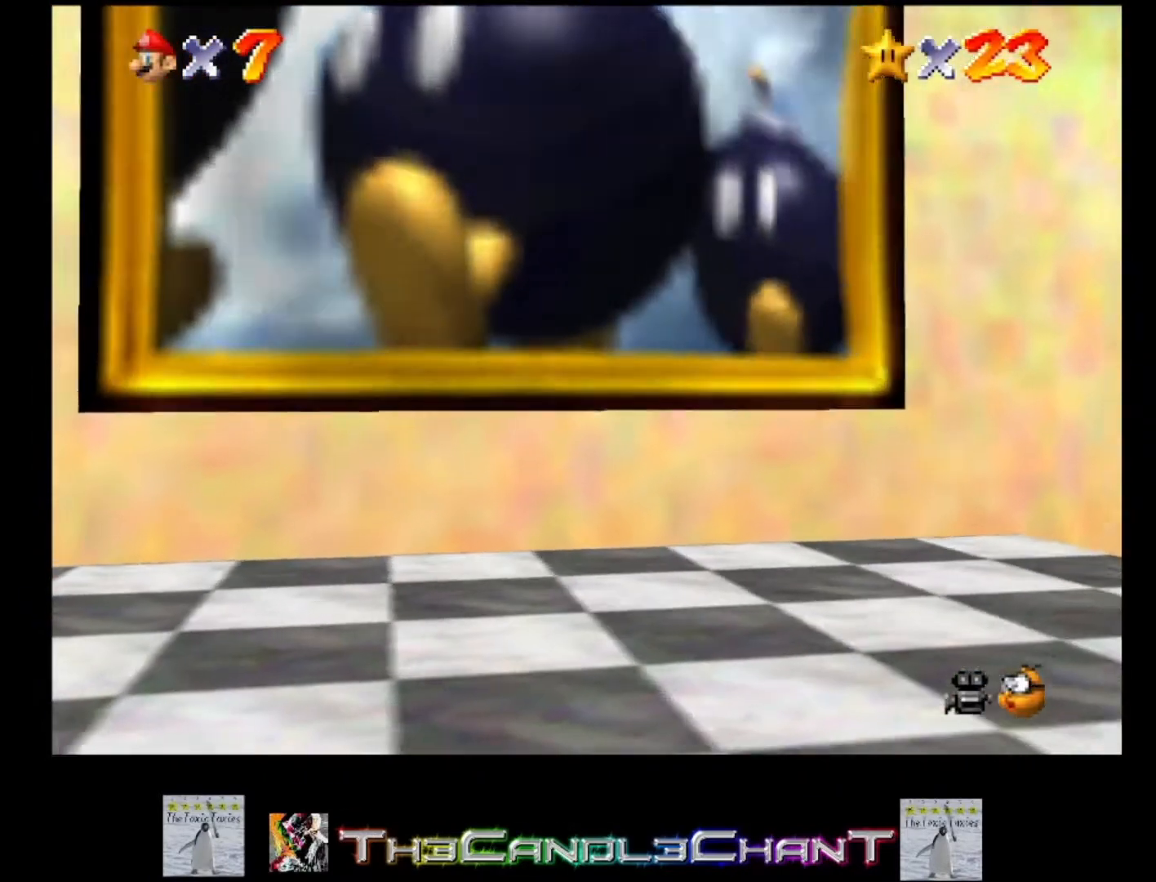
{"buttons": [], "left_stick": "center", "right_stick": "center", "events": [[33, "A", "down"], [67, "X", "down"], [133, "X", "up"], [167, "A", "up"], [200, "A", "down"], [233, "X", "down"], [333, "A", "up"], [333, "X", "up"], [400, "A", "down"], [400, "X", "down"], [467, "X", "up"], [500, "A", "up"]]}
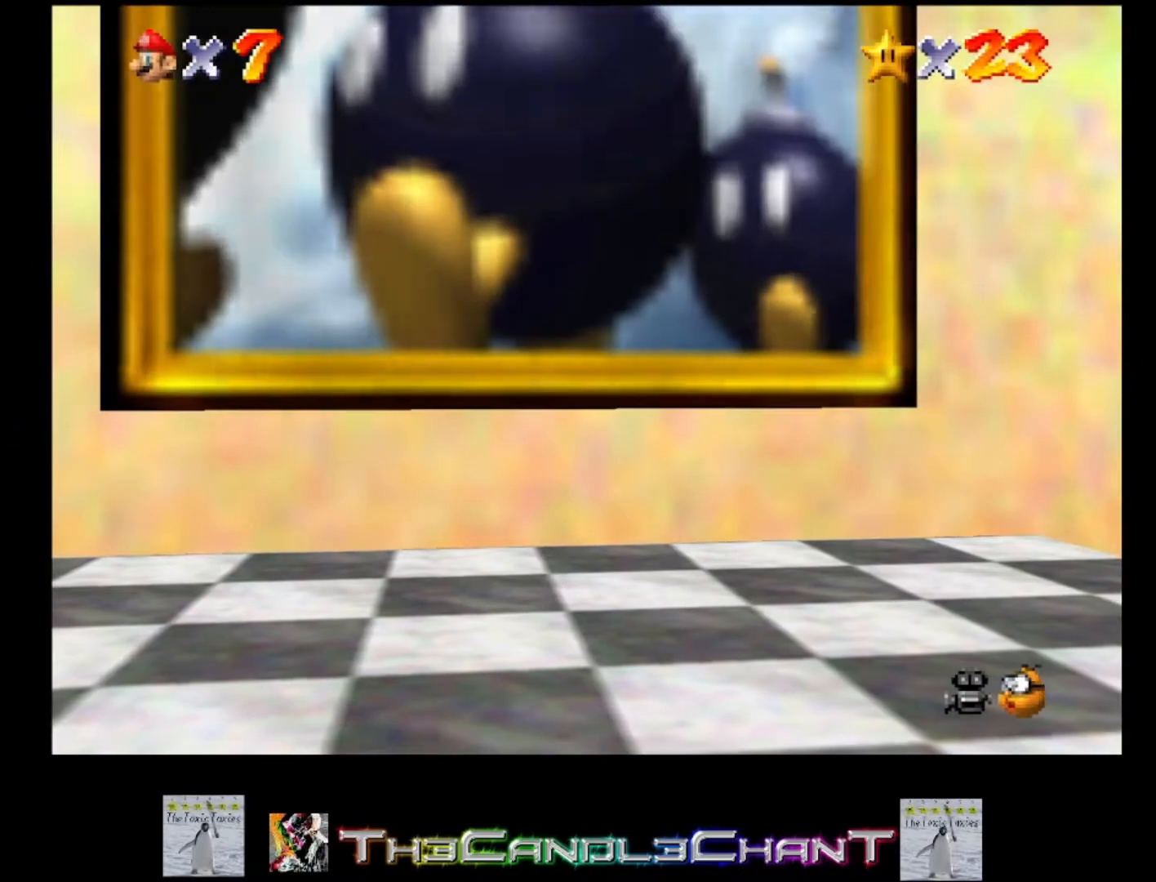
{"buttons": [], "left_stick": "center", "right_stick": "center", "events": [[33, "A", "down"], [33, "X", "down"], [133, "X", "up"], [167, "A", "up"], [200, "A", "down"], [200, "X", "down"], [300, "X", "up"], [367, "X", "down"], [467, "A", "up"], [467, "X", "up"]]}
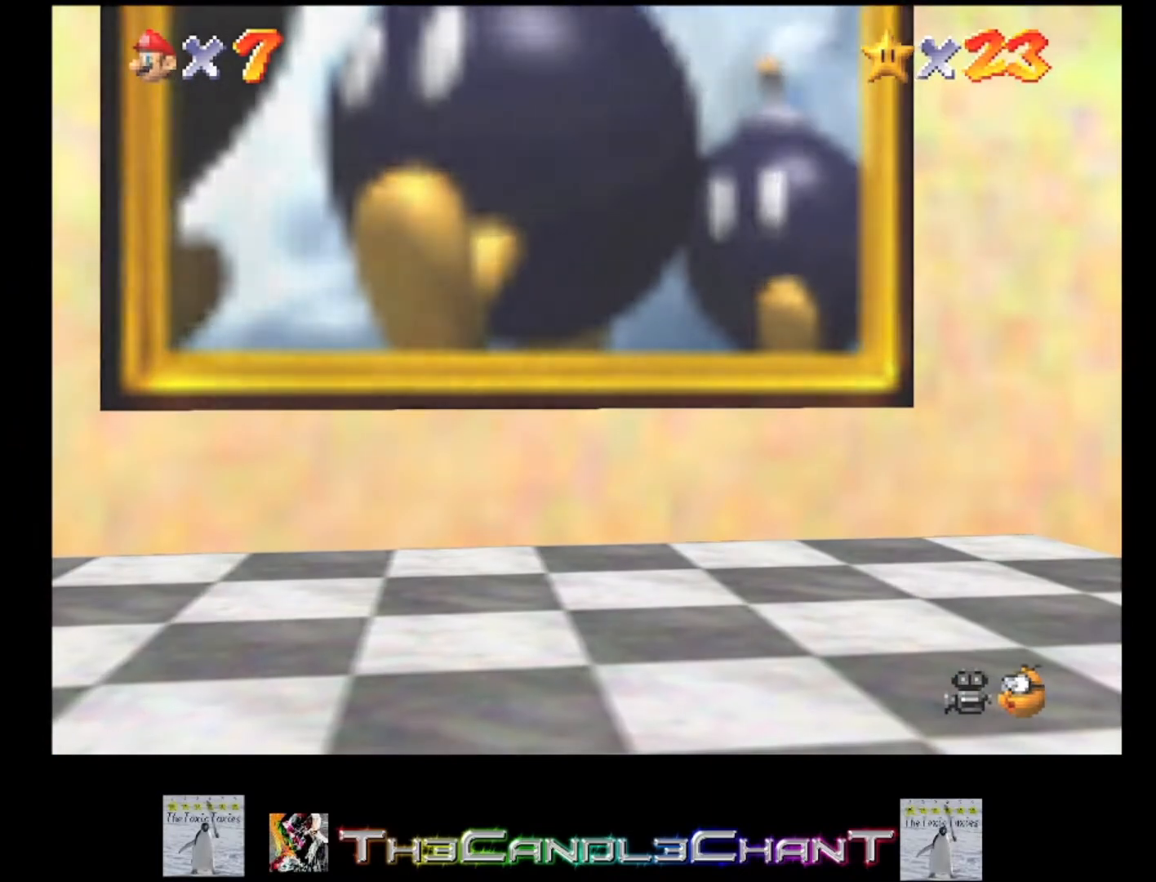
{"buttons": [], "left_stick": "center", "right_stick": "center", "events": [[33, "A", "down"], [33, "X", "down"], [133, "X", "up"], [167, "A", "up"], [200, "A", "down"], [233, "X", "down"], [300, "X", "up"], [333, "A", "up"], [367, "A", "down"], [400, "X", "down"], [467, "X", "up"], [500, "A", "up"]]}
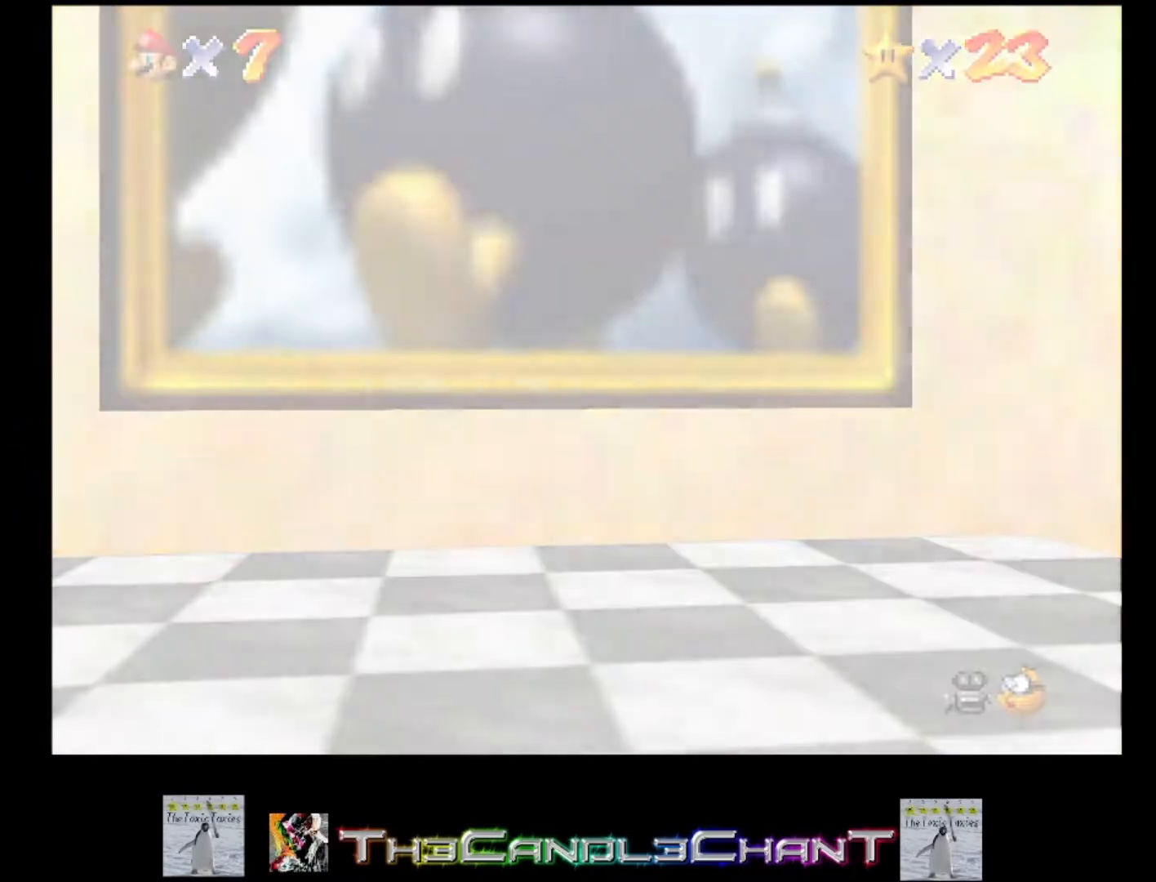
{"buttons": [], "left_stick": "center", "right_stick": "center", "events": [[33, "A", "down"], [33, "X", "down"], [133, "X", "up"], [167, "A", "up"], [200, "A", "down"], [233, "X", "down"], [300, "A", "up"], [300, "X", "up"], [367, "A", "down"], [400, "X", "down"], [467, "X", "up"], [500, "A", "up"]]}
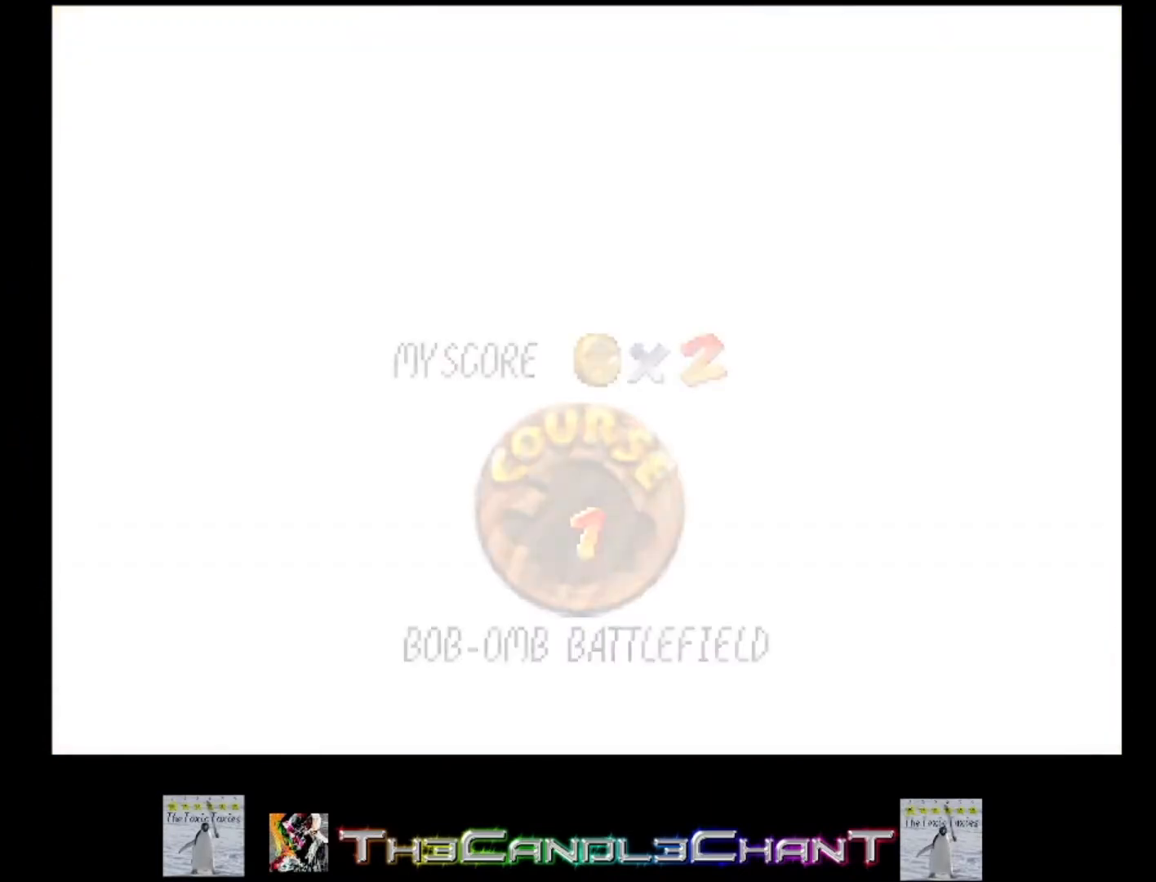
{"buttons": [], "left_stick": "center", "right_stick": "center", "events": [[33, "A", "down"], [67, "X", "down"], [133, "A", "up"], [133, "X", "up"], [200, "A", "down"], [233, "X", "down"], [267, "X", "up"], [333, "A", "up"], [367, "A", "down"], [400, "X", "down"], [467, "A", "up"], [467, "X", "up"]]}
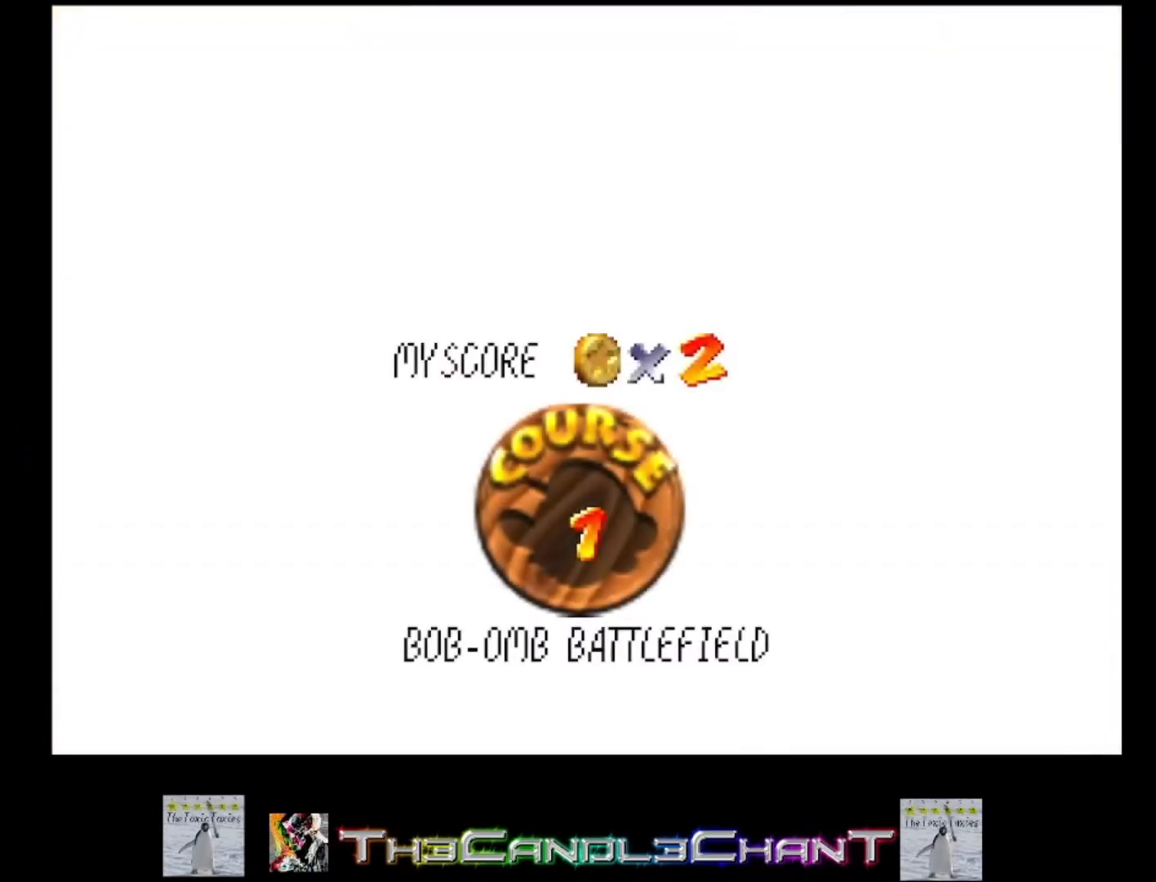
{"buttons": [], "left_stick": "center", "right_stick": "center", "events": [[33, "A", "down"], [67, "X", "down"], [133, "A", "up"], [133, "X", "up"], [200, "A", "down"], [200, "X", "down"], [300, "A", "up"], [300, "X", "up"], [367, "A", "down"], [367, "X", "down"], [467, "A", "up"], [467, "X", "up"]]}
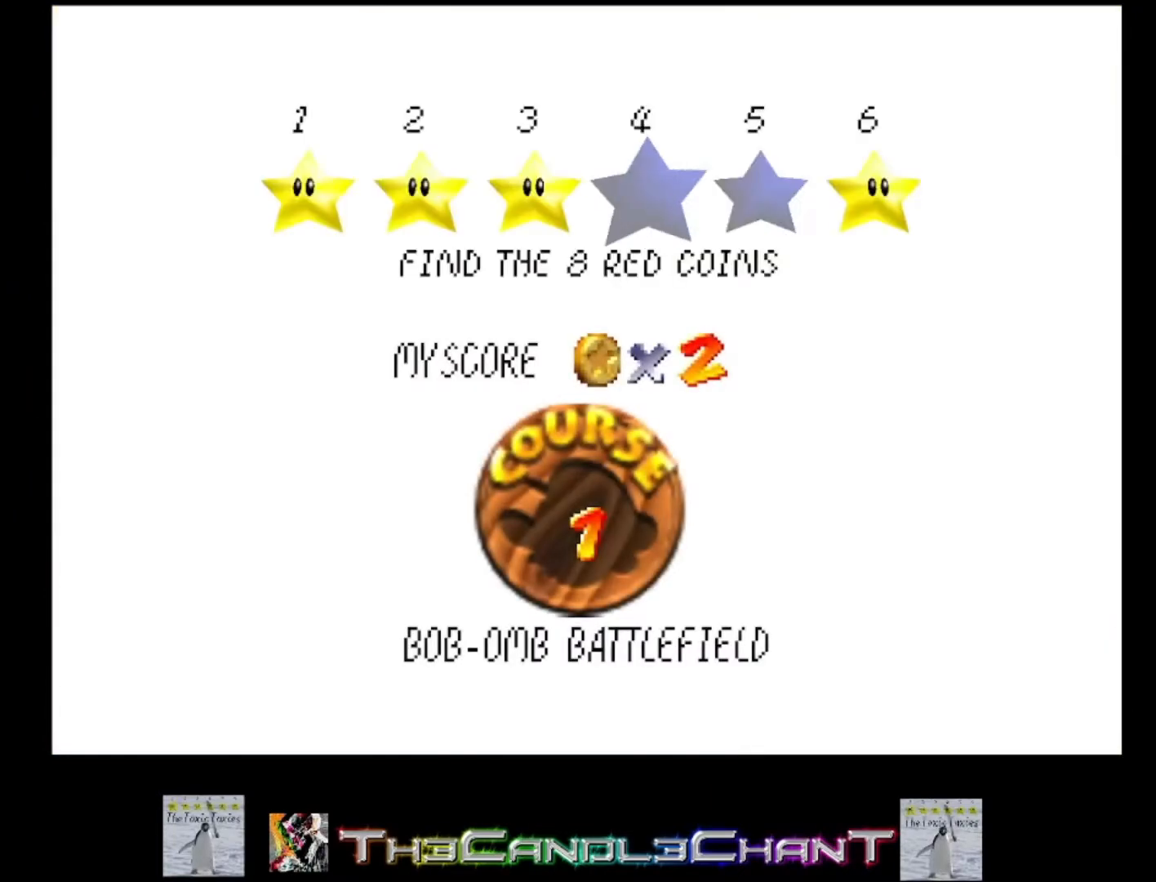
{"buttons": ["A"], "left_stick": "center", "right_stick": "center", "events": [[33, "A", "down"], [33, "X", "down"], [133, "A", "up"], [133, "X", "up"], [200, "A", "down"], [200, "X", "down"], [300, "A", "up"], [300, "X", "up"], [367, "A", "down"], [367, "X", "down"], [433, "X", "up"], [467, "A", "up"], [500, "A", "down"]]}
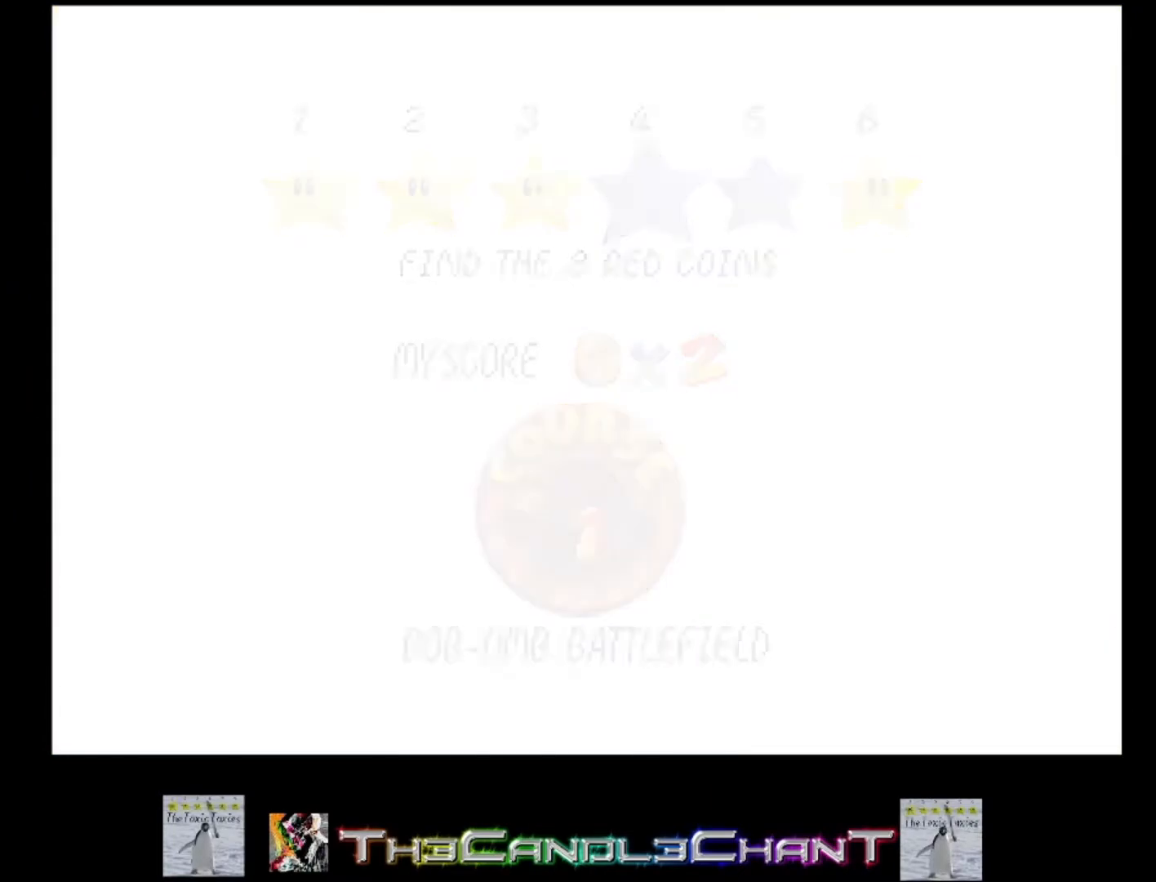
{"buttons": [], "left_stick": "center", "right_stick": "center", "events": [[33, "X", "down"], [100, "X", "up"], [133, "A", "up"], [200, "A", "down"], [200, "X", "down"], [267, "X", "up"], [300, "A", "up"], [367, "A", "down"], [400, "X", "down"], [433, "X", "up"], [467, "A", "up"]]}
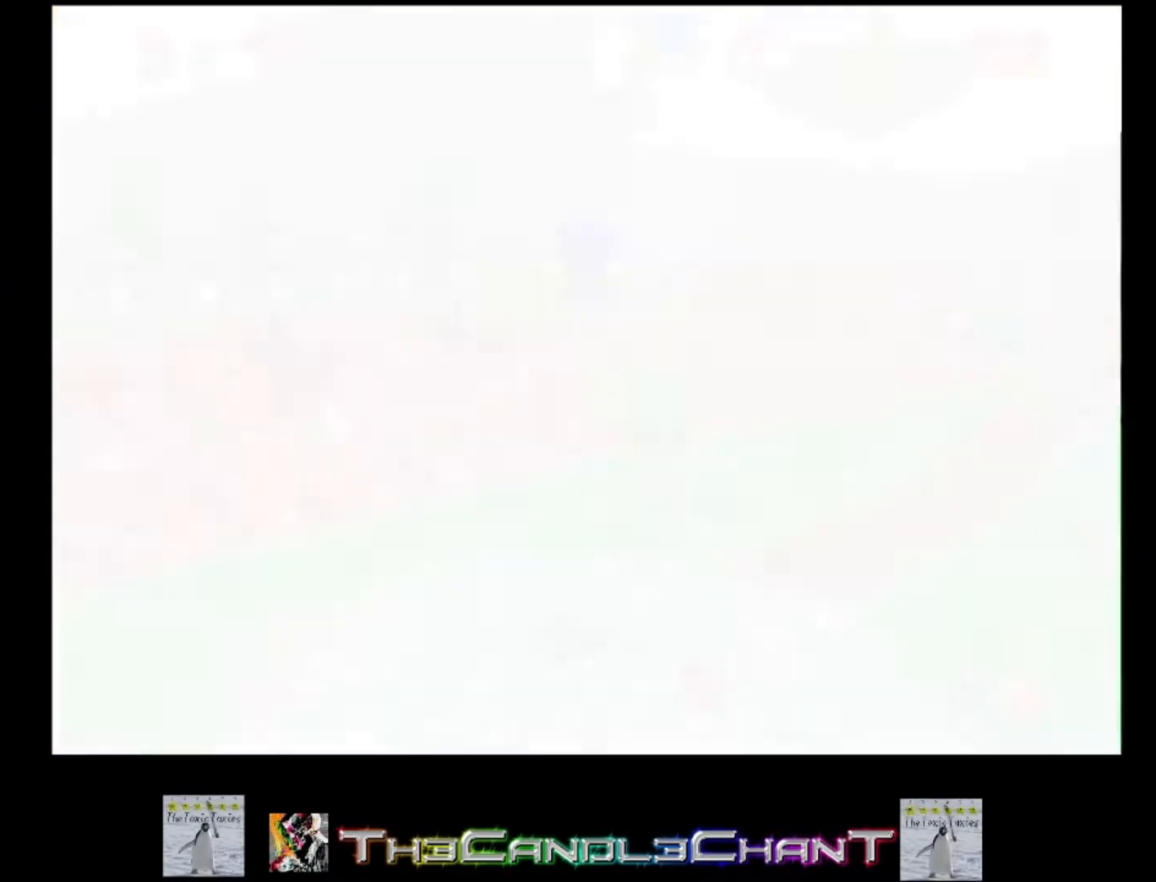
{"buttons": ["A", "X"], "left_stick": "center", "right_stick": "center", "events": [[33, "A", "down"], [33, "X", "down"], [100, "X", "up"], [167, "A", "up"], [200, "A", "down"], [233, "X", "down"], [300, "X", "up"], [333, "A", "up"], [400, "A", "down"], [400, "X", "down"]]}
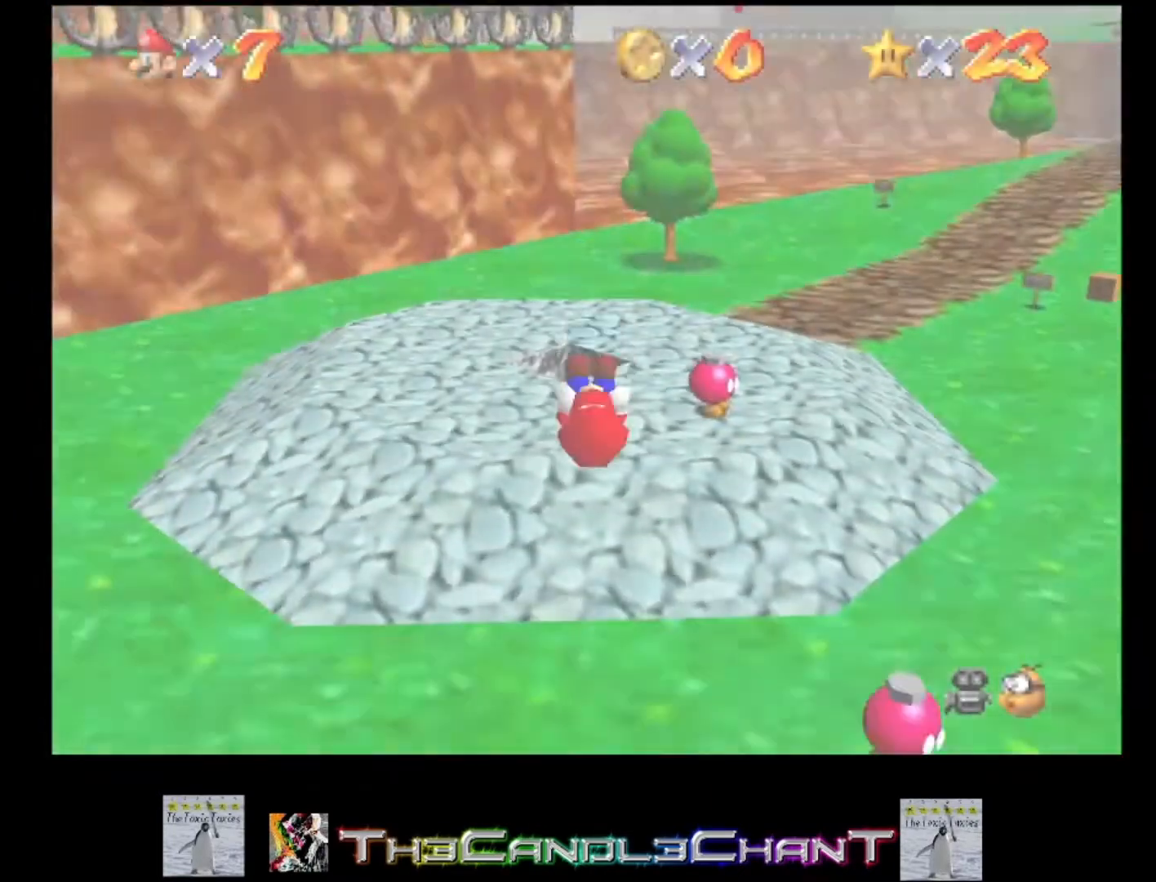
{"buttons": [], "left_stick": "right", "right_stick": "center", "events": [[33, "A", "up"], [33, "X", "up"], [300, "left_stick", "right"]]}
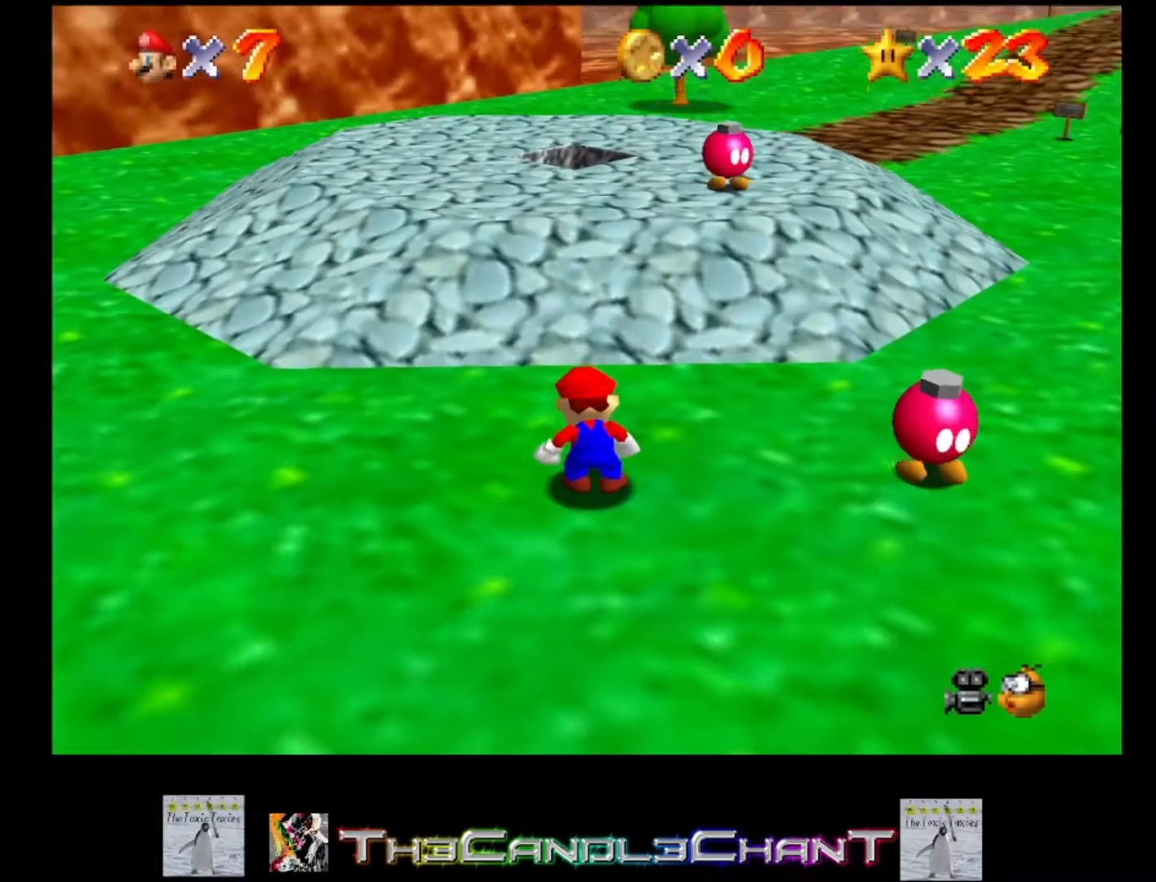
{"buttons": ["A"], "left_stick": "up-right", "right_stick": "center", "events": [[67, "left_stick", "up-right"], [500, "A", "down"]]}
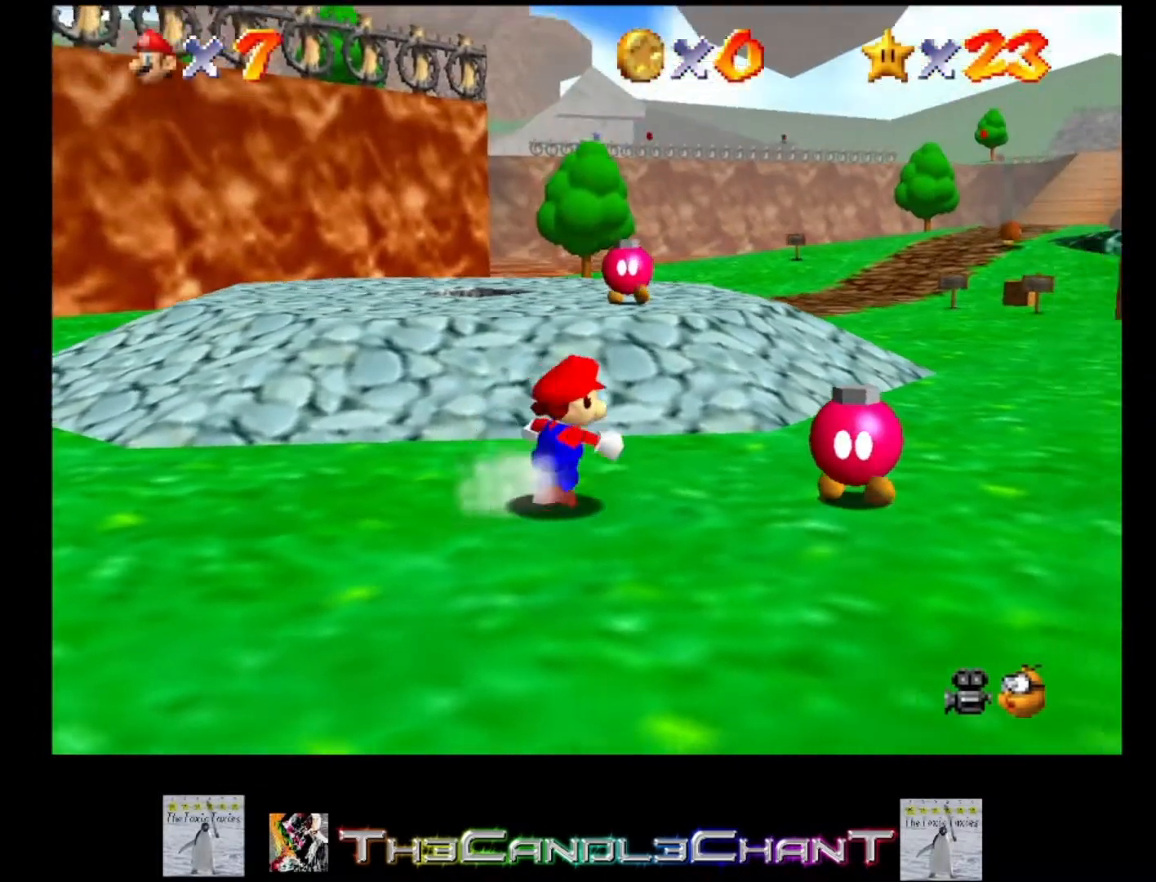
{"buttons": [], "left_stick": "up-right", "right_stick": "center", "events": [[400, "A", "up"]]}
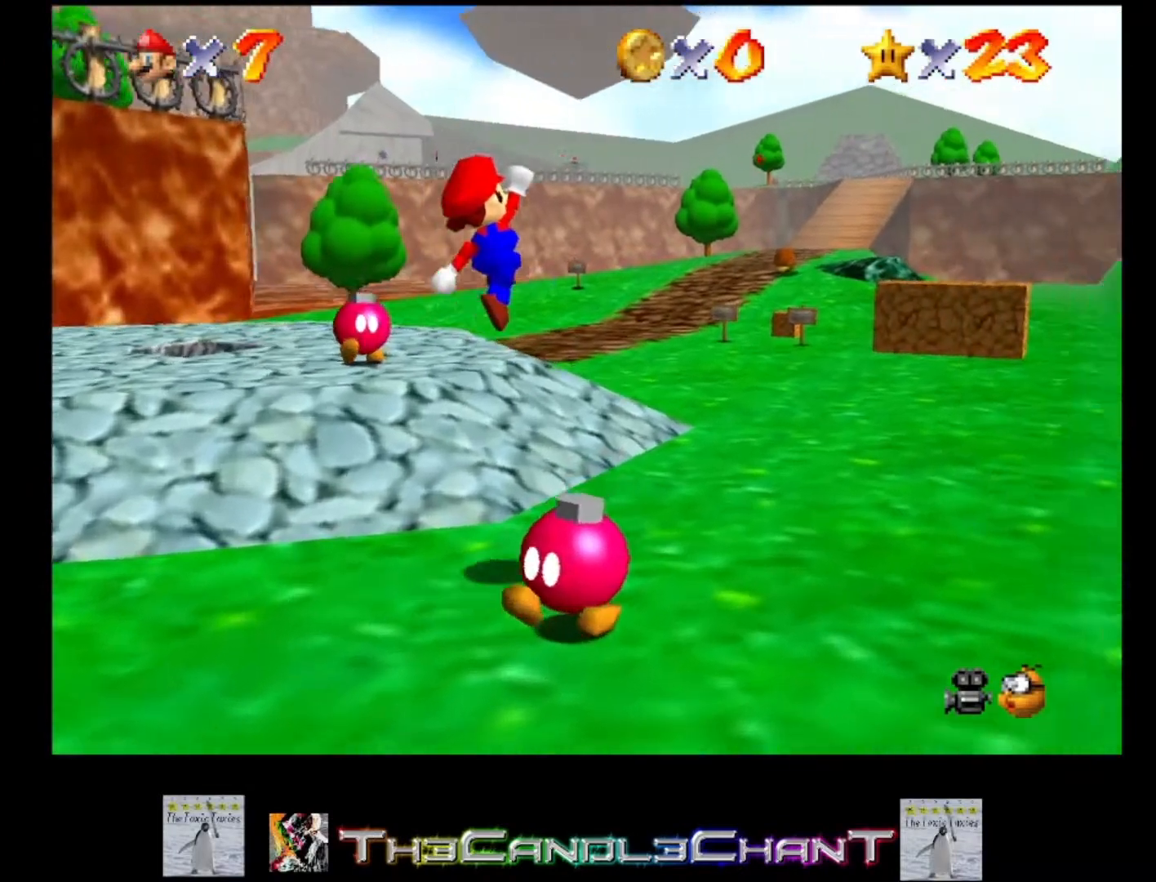
{"buttons": ["A", "X"], "left_stick": "up-right", "right_stick": "center", "events": [[167, "A", "down"], [167, "X", "down"], [267, "X", "up"], [300, "A", "up"], [367, "A", "down"], [367, "X", "down"], [433, "A", "up"], [433, "X", "up"], [467, "A", "down"], [467, "X", "down"]]}
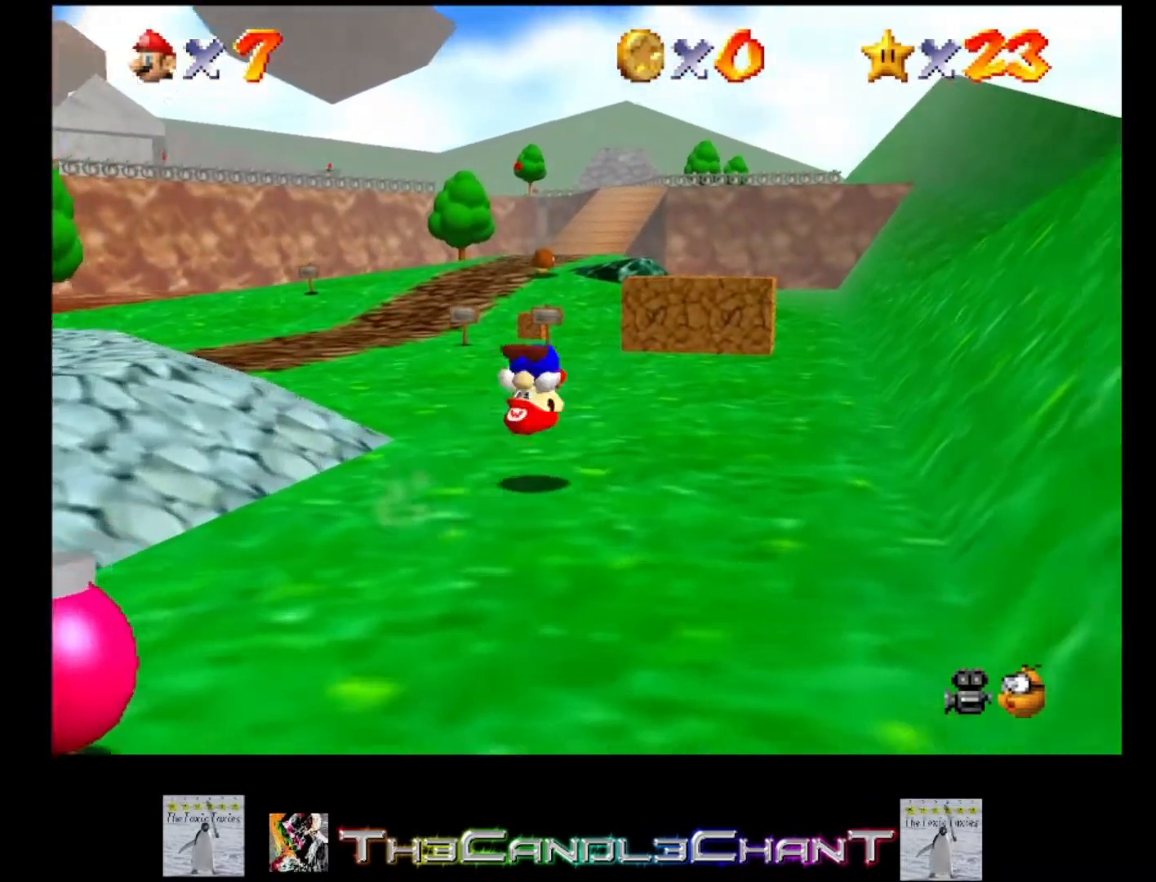
{"buttons": ["A"], "left_stick": "up", "right_stick": "center", "events": [[167, "X", "up"], [167, "left_stick", "up"], [200, "A", "up"], [500, "A", "down"]]}
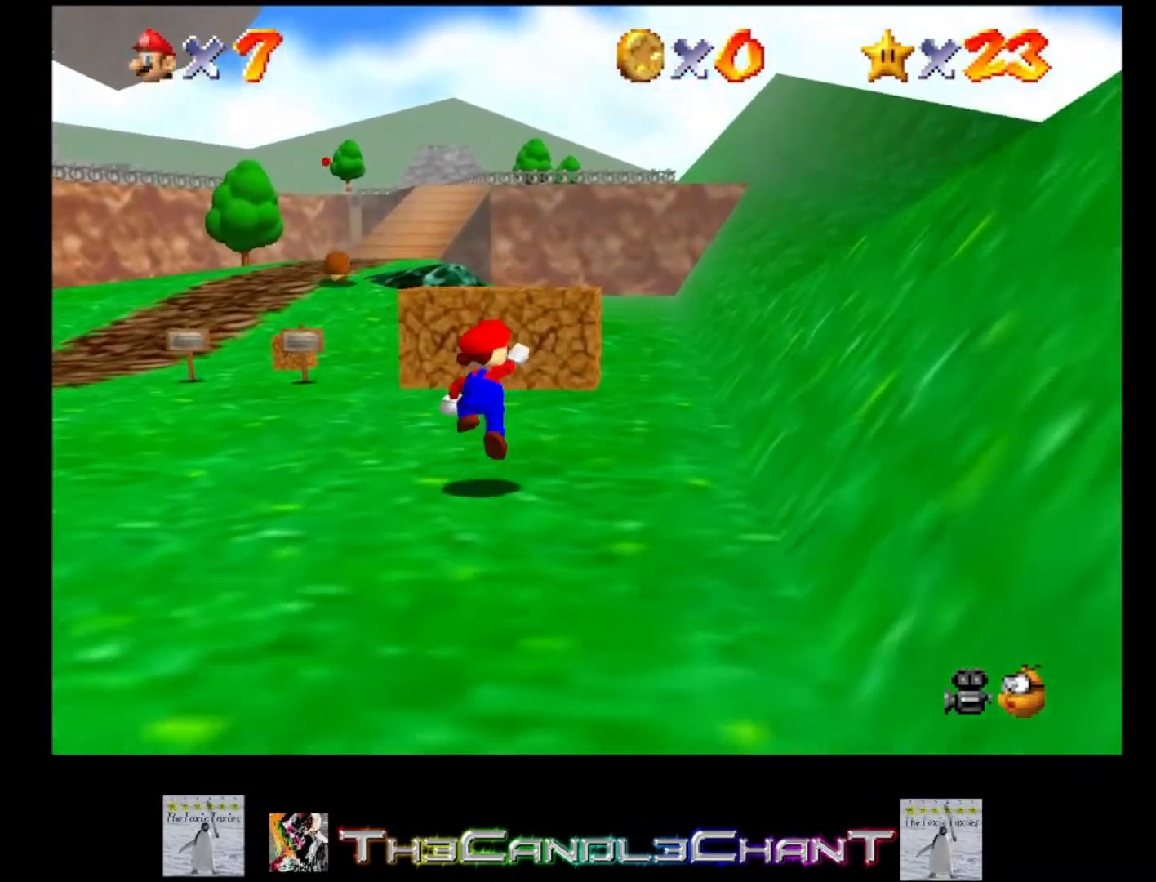
{"buttons": [], "left_stick": "up", "right_stick": "center", "events": [[67, "X", "down"], [500, "A", "up"], [500, "X", "up"]]}
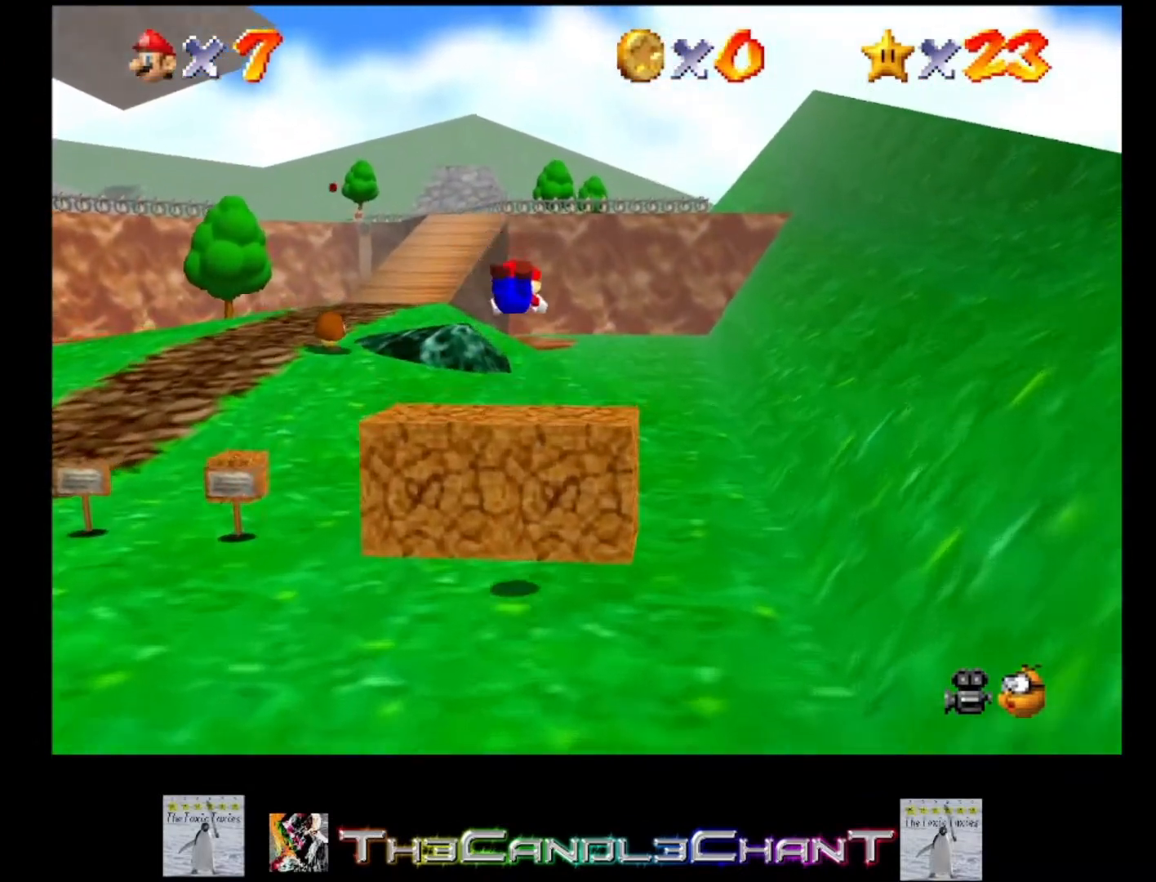
{"buttons": ["A", "X"], "left_stick": "up", "right_stick": "center", "events": [[300, "A", "down"], [333, "X", "down"], [400, "A", "up"], [400, "X", "up"], [500, "A", "down"], [500, "X", "down"]]}
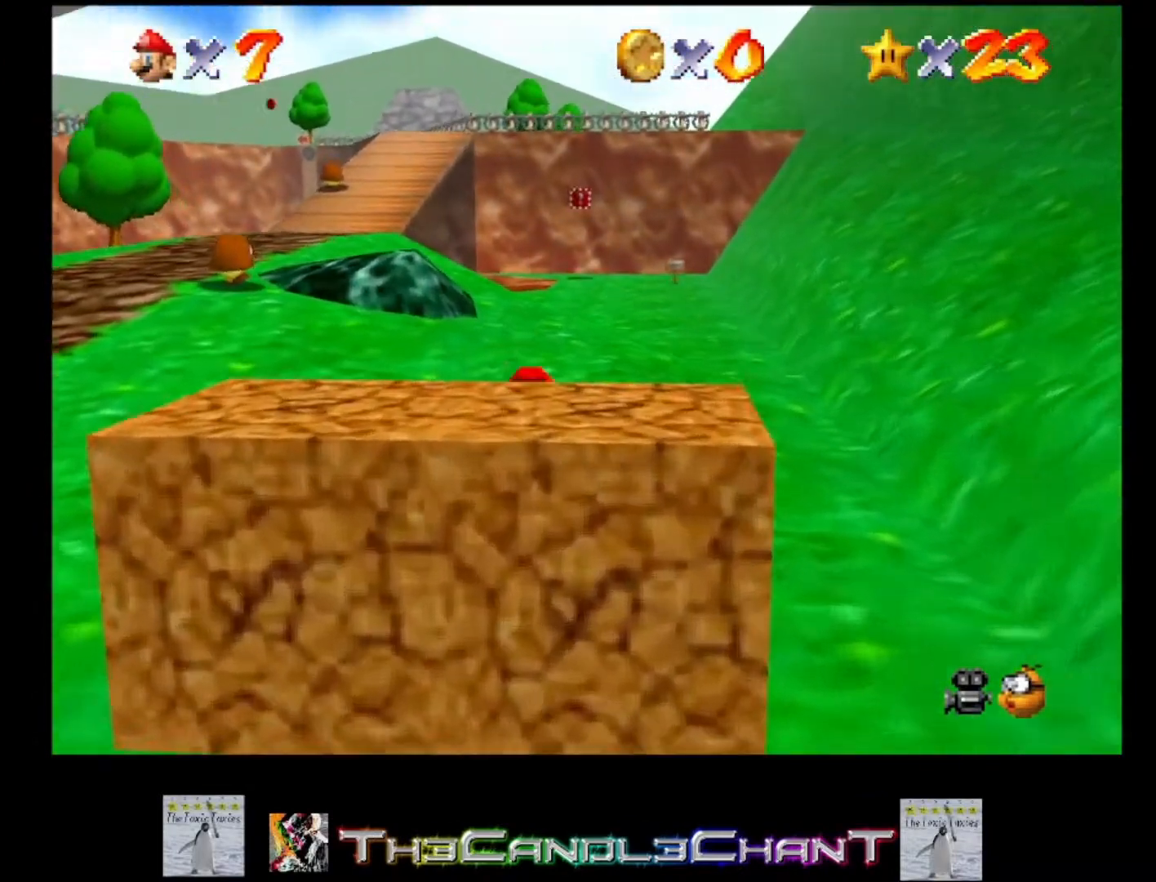
{"buttons": ["A"], "left_stick": "up", "right_stick": "center", "events": [[233, "A", "up"], [233, "X", "up"], [467, "A", "down"]]}
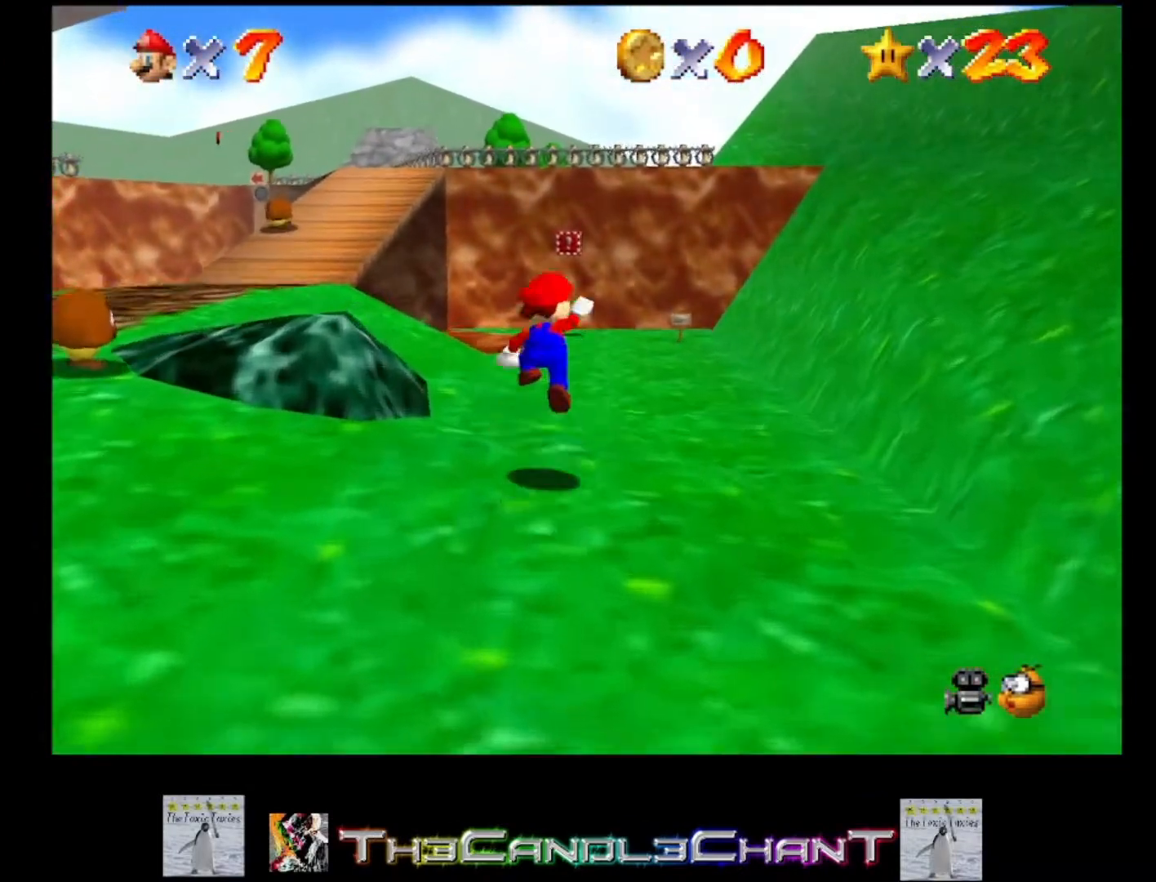
{"buttons": ["A", "X"], "left_stick": "up", "right_stick": "center", "events": [[33, "X", "down"]]}
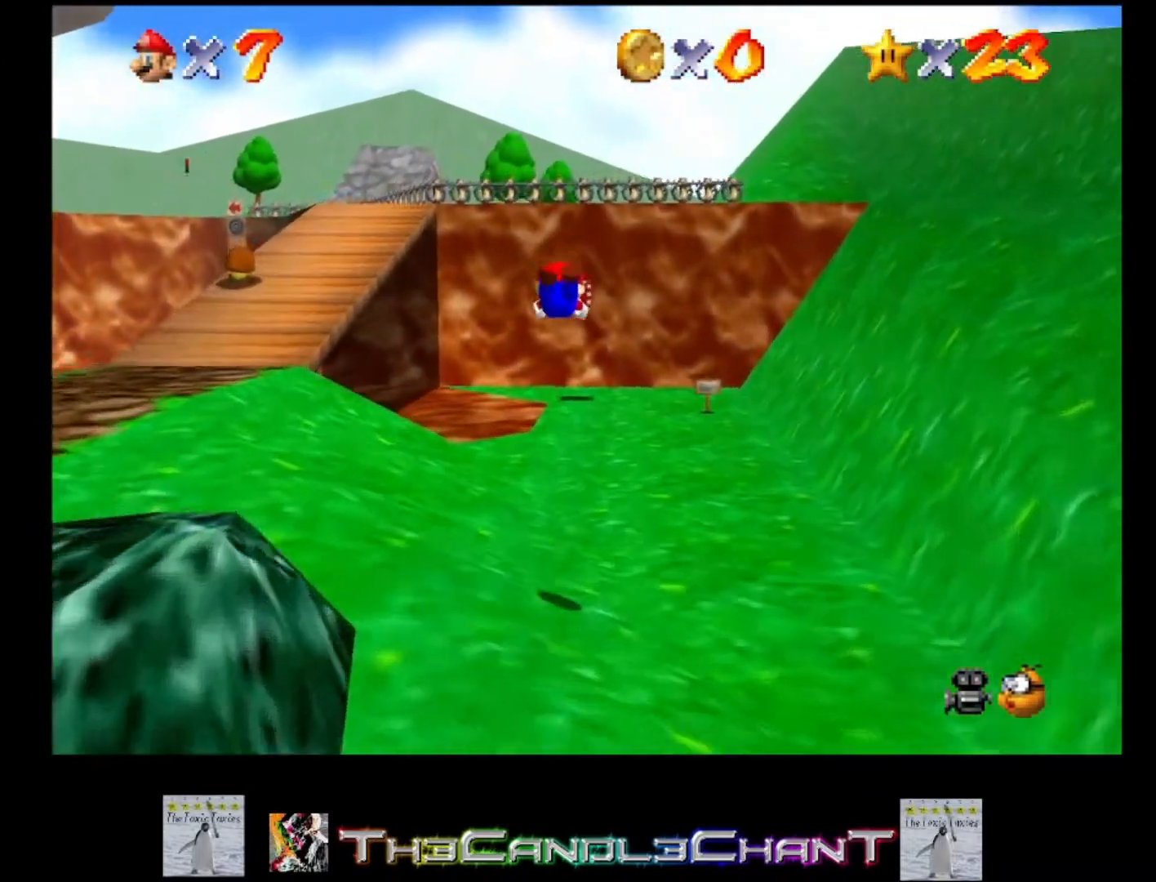
{"buttons": ["A", "X"], "left_stick": "up", "right_stick": "center", "events": [[67, "X", "up"], [100, "A", "up"], [433, "A", "down"], [433, "X", "down"]]}
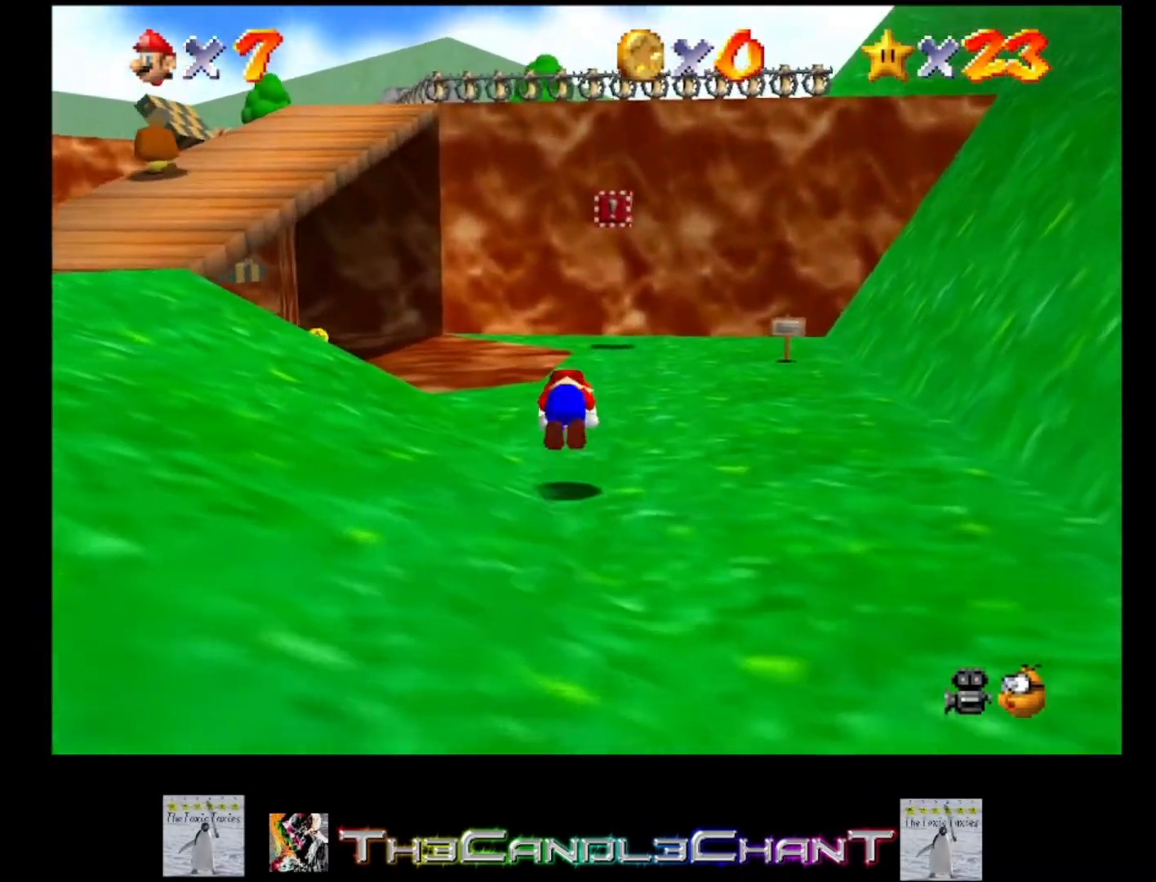
{"buttons": [], "left_stick": "up", "right_stick": "center", "events": [[33, "A", "up"], [33, "X", "up"], [67, "A", "down"], [100, "X", "down"], [367, "A", "up"], [367, "X", "up"]]}
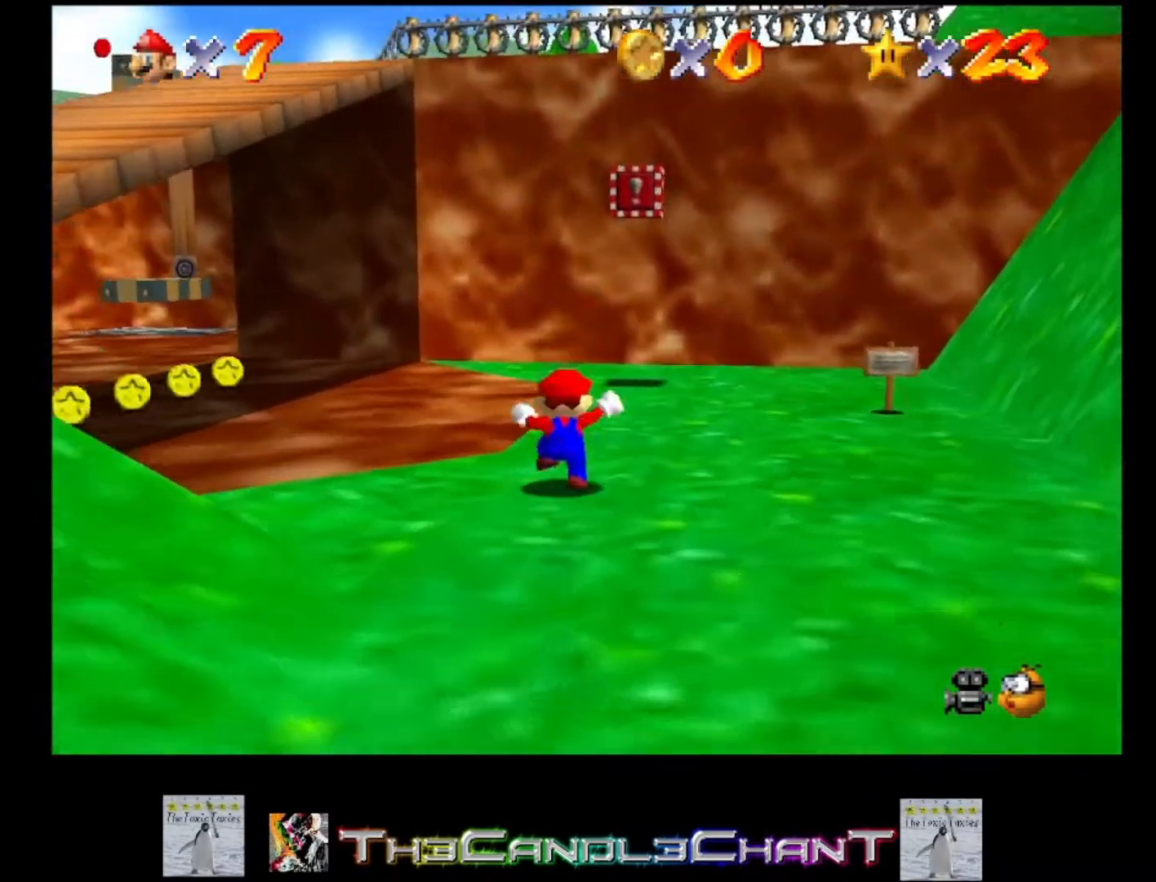
{"buttons": [], "left_stick": "up-right", "right_stick": "center", "events": [[133, "A", "down"], [267, "A", "up"], [400, "left_stick", "up-right"]]}